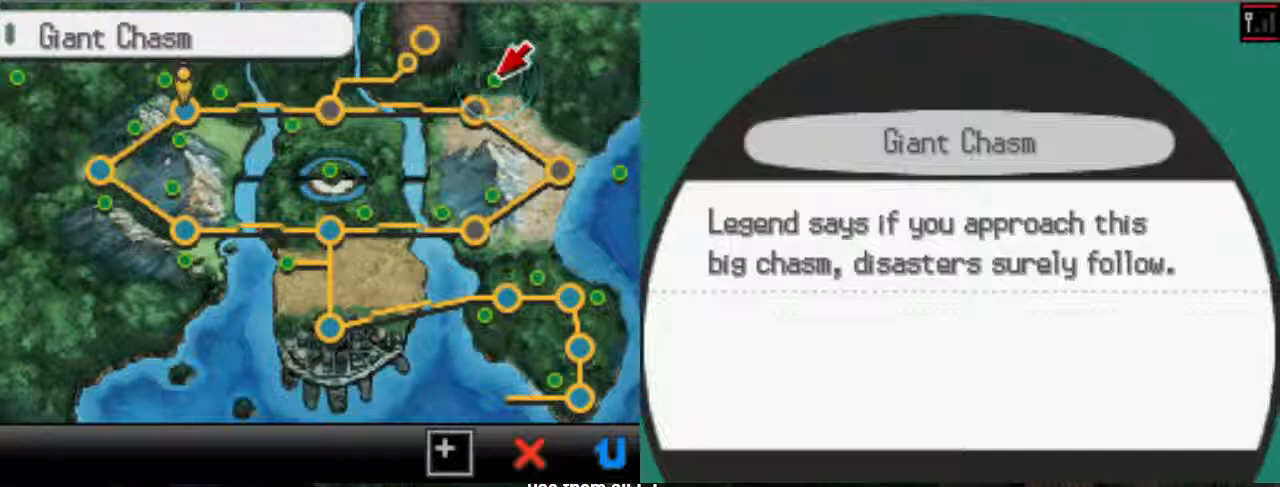
Gameplay with a controller (Xbox layout); each line is a JSON object with the inputs held at the frame after it (dt_ms = milliseconds from this image to that frame). "events" lists button and stick changes between this image and that frame as [ms after this image, input, new state], when the widget could be followed in between. Not read: L3 R3.
{"dt_ms": 500, "buttons": [], "left_stick": "center", "right_stick": "center", "events": []}
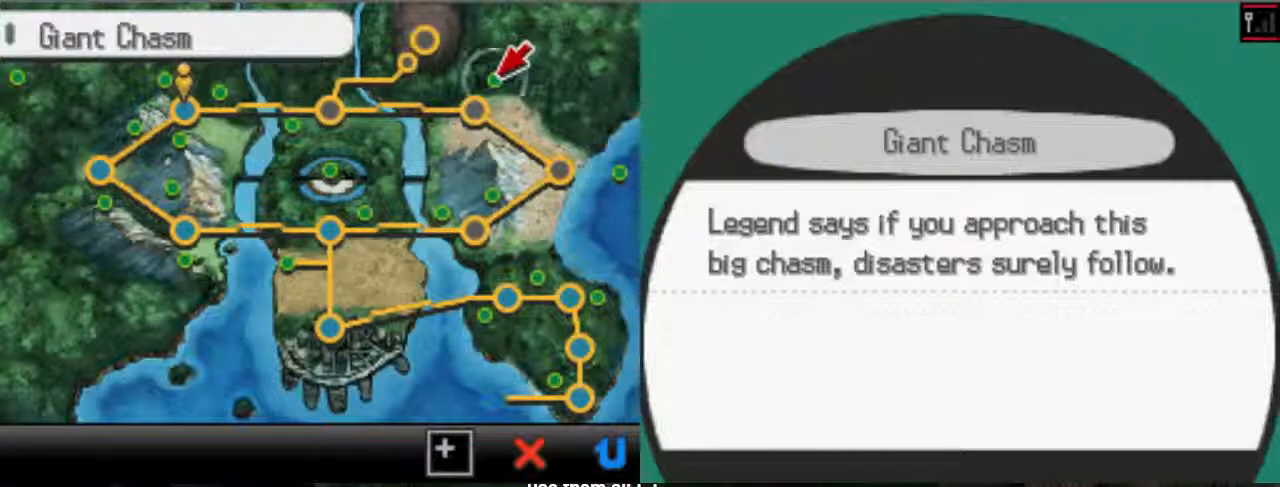
{"dt_ms": 500, "buttons": ["DPAD_RIGHT"], "left_stick": "center", "right_stick": "center", "events": [[367, "DPAD_RIGHT", "down"]]}
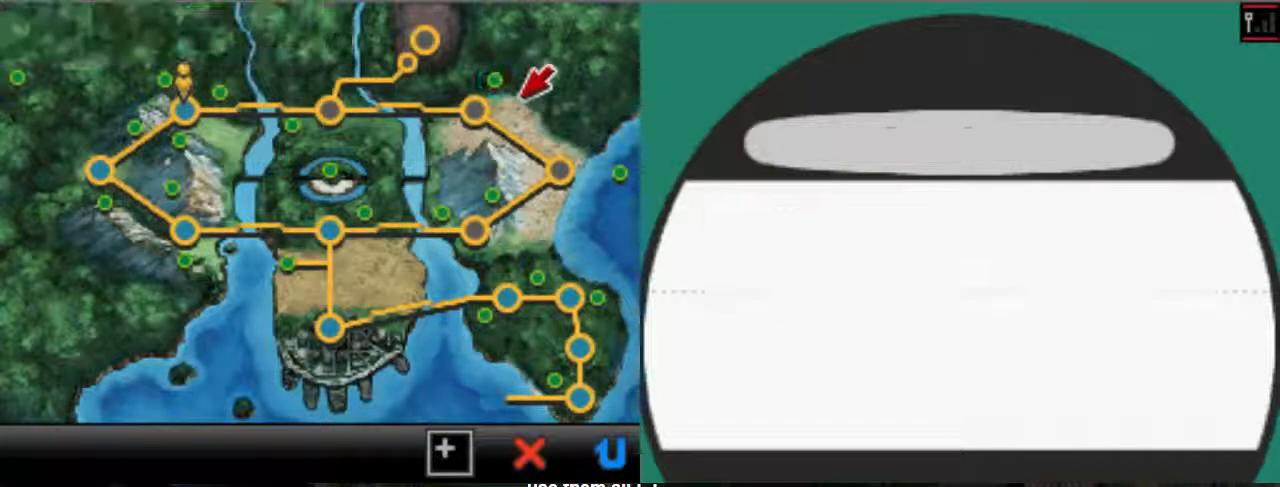
{"dt_ms": 500, "buttons": [], "left_stick": "center", "right_stick": "center", "events": [[267, "DPAD_RIGHT", "up"]]}
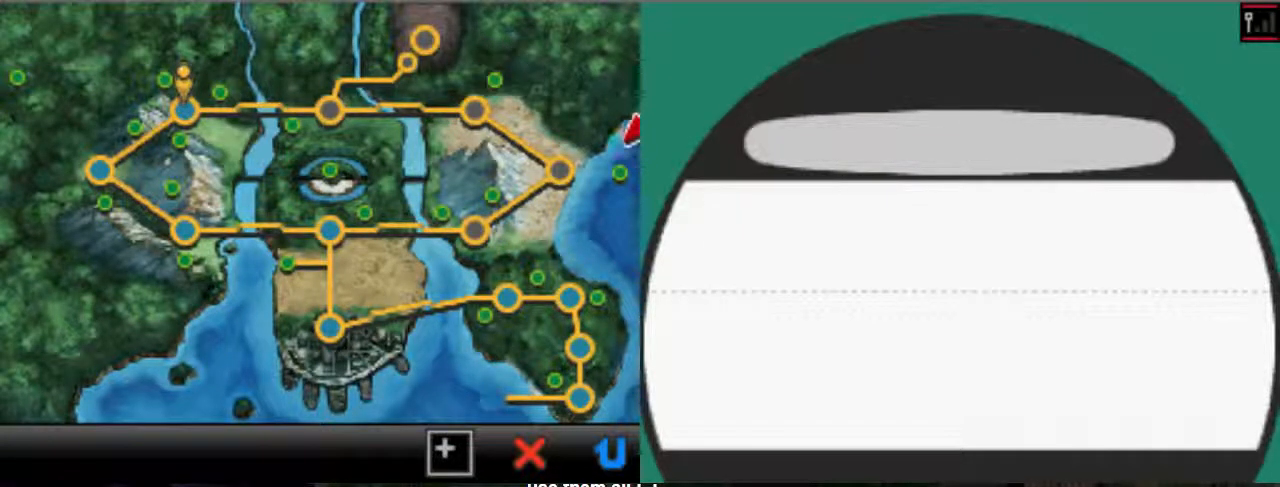
{"dt_ms": 500, "buttons": [], "left_stick": "center", "right_stick": "center"}
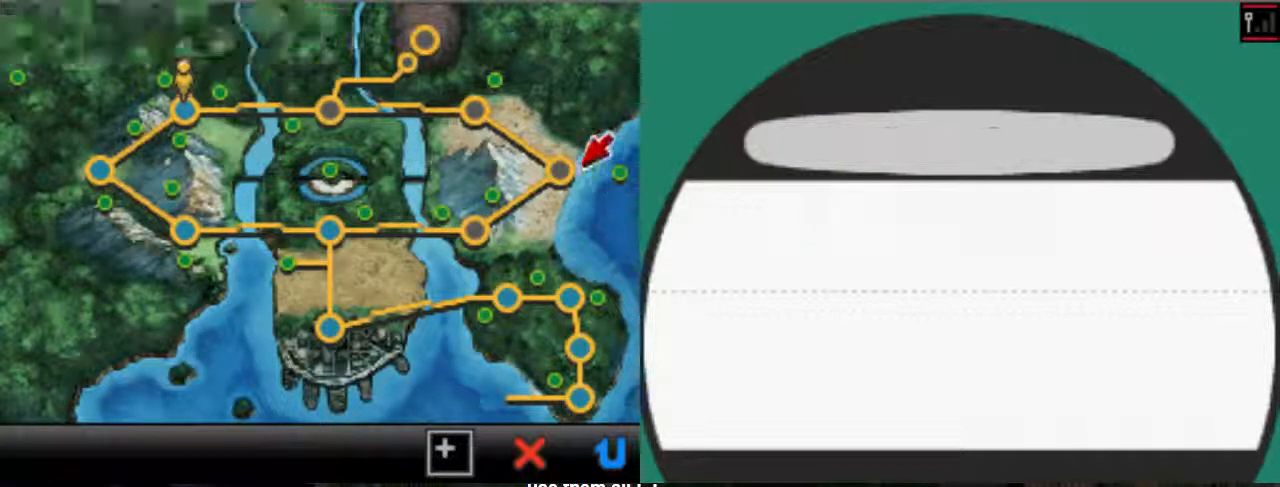
{"dt_ms": 500, "buttons": ["DPAD_DOWN"], "left_stick": "center", "right_stick": "center", "events": [[300, "DPAD_DOWN", "down"]]}
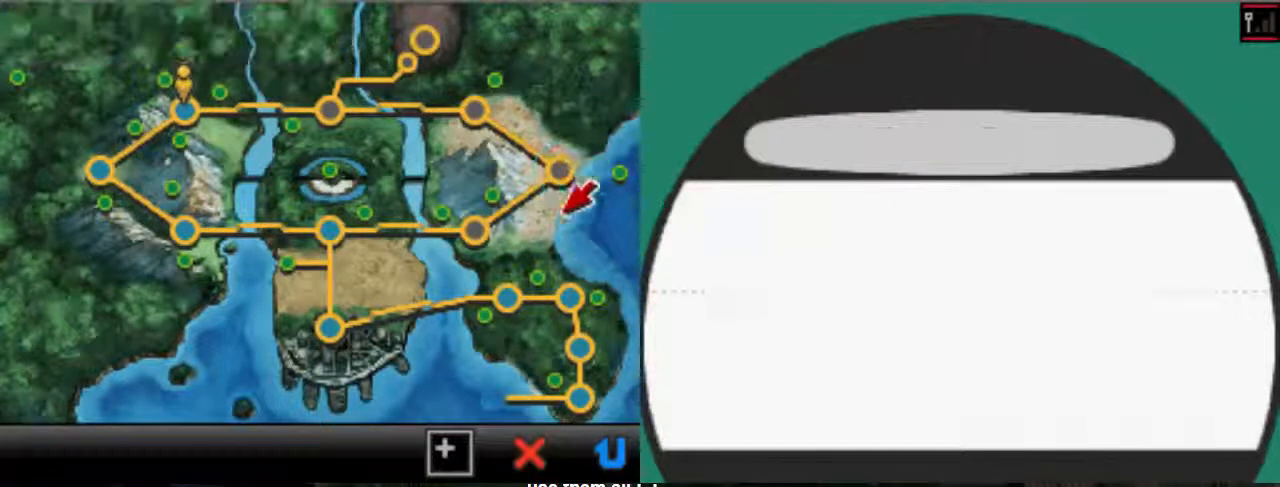
{"dt_ms": 500, "buttons": [], "left_stick": "center", "right_stick": "center", "events": [[133, "DPAD_LEFT", "down"], [367, "DPAD_DOWN", "up"], [367, "DPAD_LEFT", "up"]]}
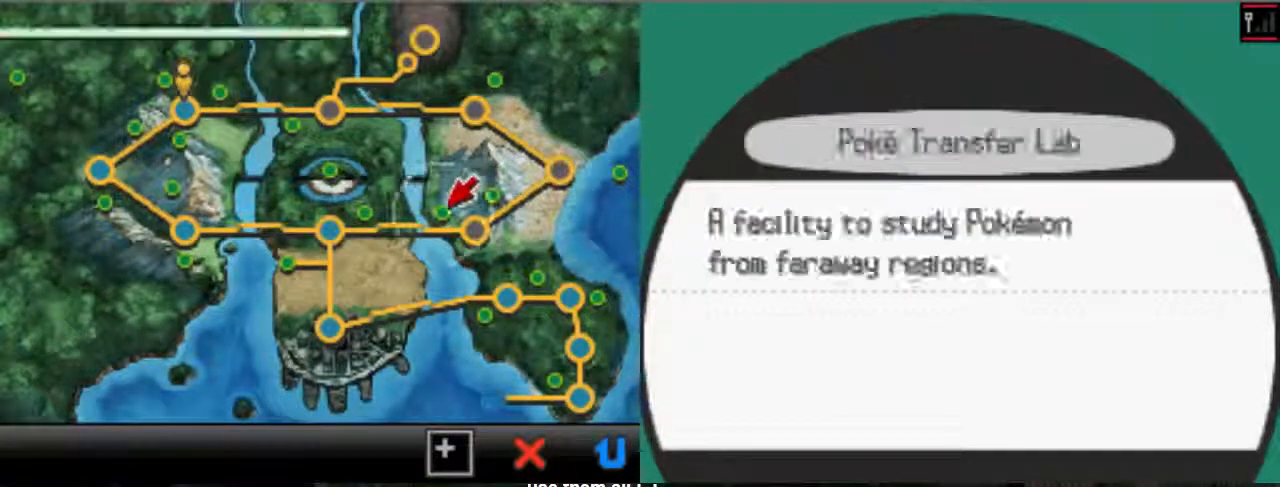
{"dt_ms": 500, "buttons": [], "left_stick": "center", "right_stick": "center", "events": [[67, "DPAD_DOWN", "down"], [200, "DPAD_DOWN", "up"]]}
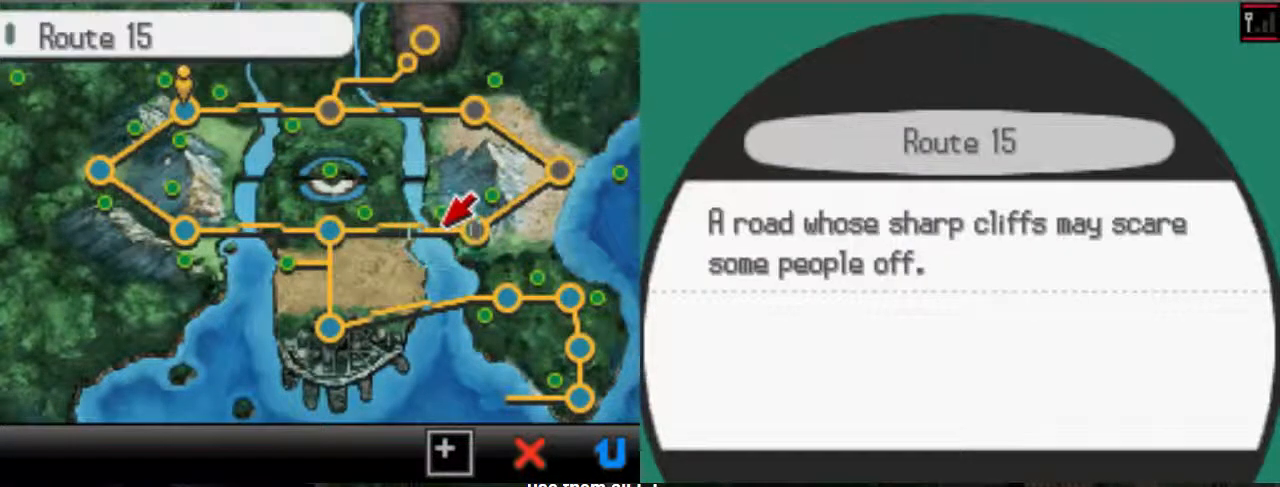
{"dt_ms": 500, "buttons": [], "left_stick": "center", "right_stick": "center", "events": []}
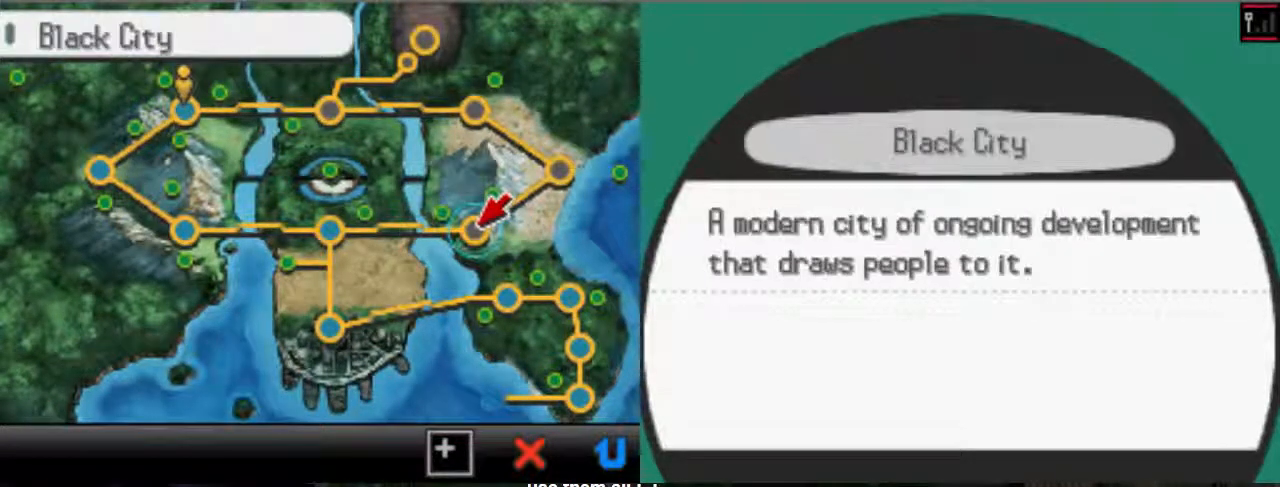
{"dt_ms": 500, "buttons": [], "left_stick": "center", "right_stick": "center"}
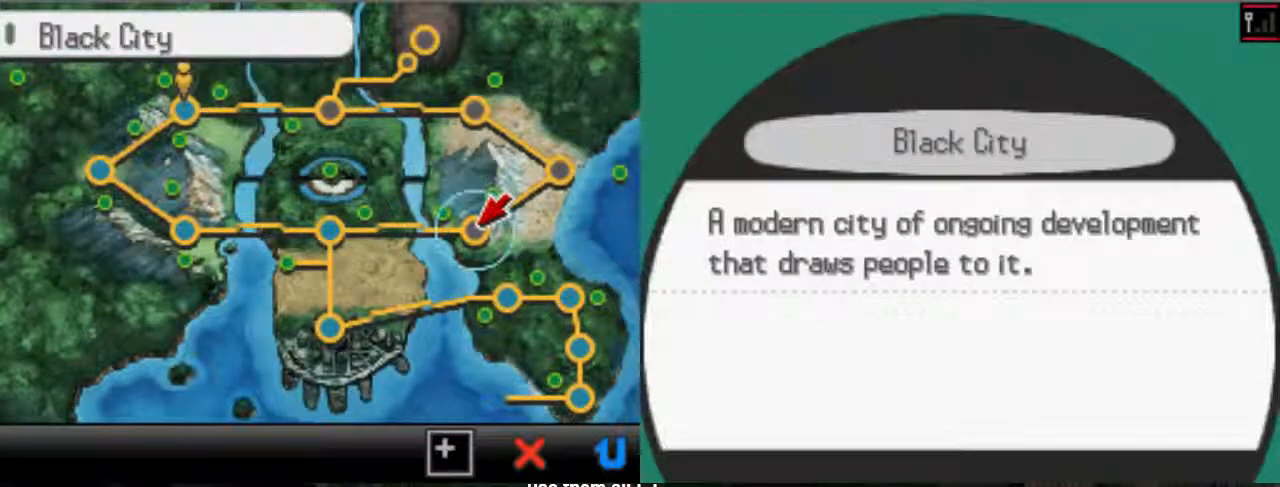
{"dt_ms": 500, "buttons": ["DPAD_UP"], "left_stick": "center", "right_stick": "center", "events": [[433, "DPAD_UP", "down"]]}
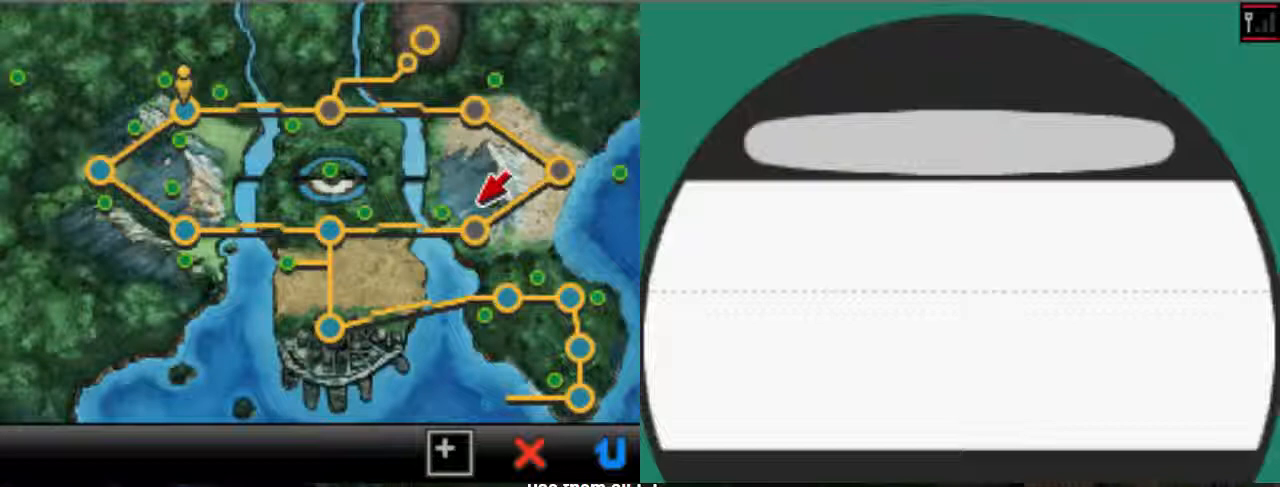
{"dt_ms": 500, "buttons": ["DPAD_UP"], "left_stick": "center", "right_stick": "center", "events": []}
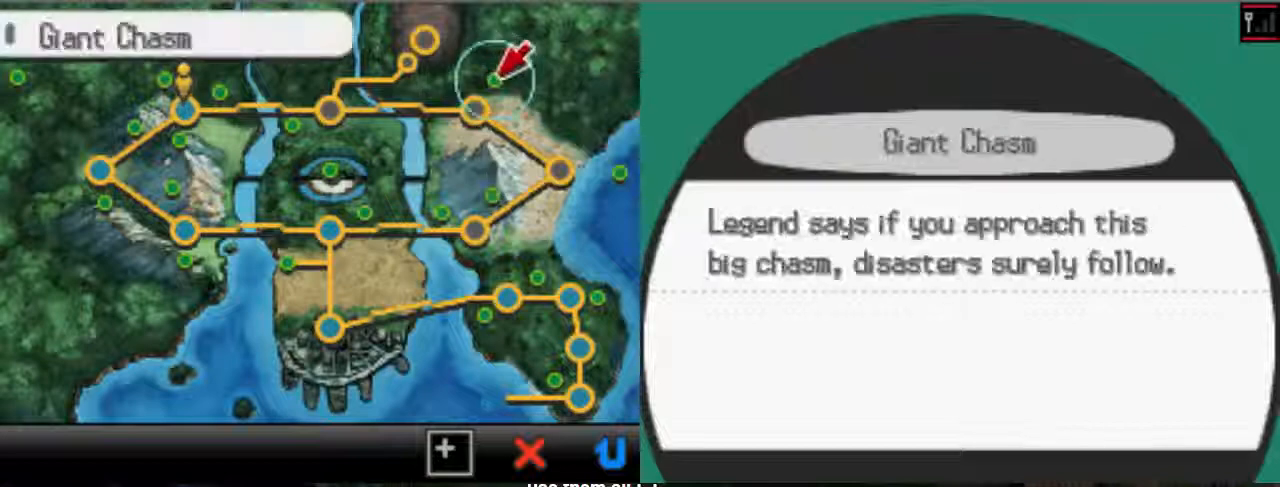
{"dt_ms": 500, "buttons": [], "left_stick": "center", "right_stick": "center", "events": [[33, "DPAD_UP", "up"], [67, "DPAD_LEFT", "down"], [433, "DPAD_LEFT", "up"]]}
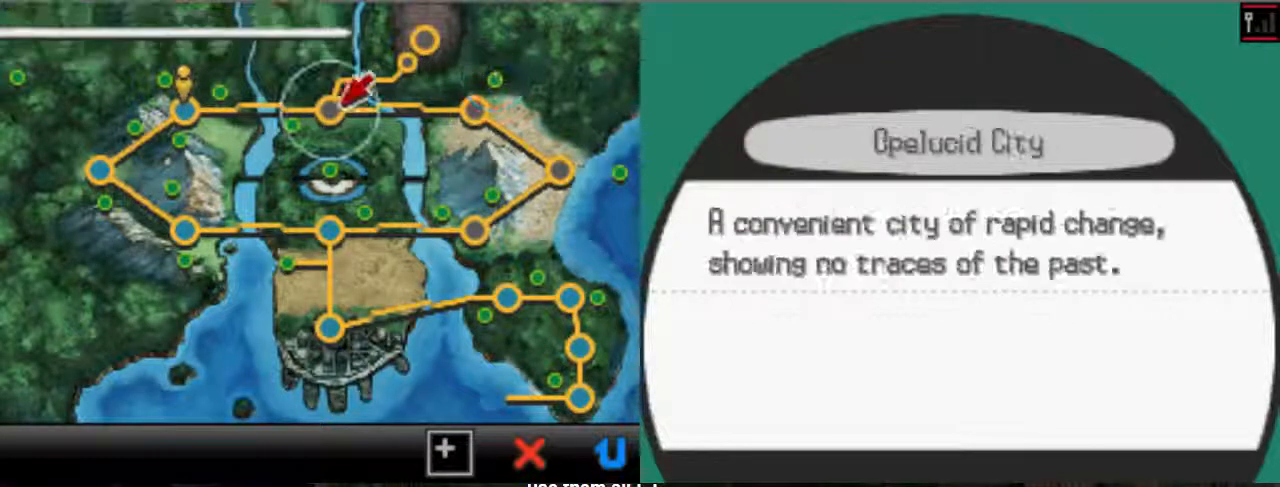
{"dt_ms": 500, "buttons": ["DPAD_UP"], "left_stick": "center", "right_stick": "center", "events": [[67, "DPAD_DOWN", "down"], [467, "DPAD_DOWN", "up"], [500, "DPAD_UP", "down"]]}
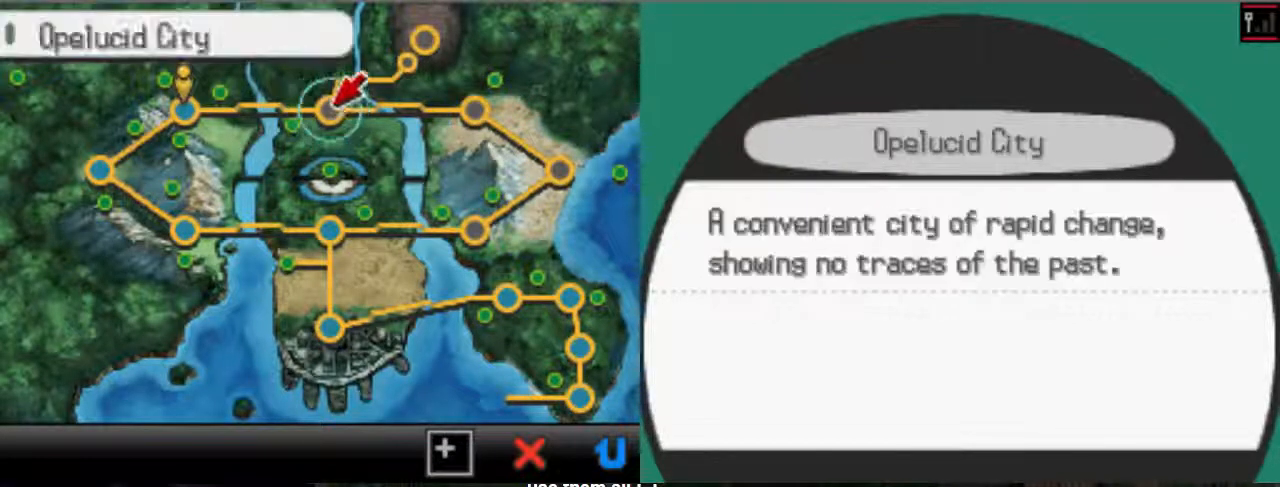
{"dt_ms": 500, "buttons": ["B"], "left_stick": "center", "right_stick": "center", "events": [[67, "DPAD_UP", "up"], [167, "B", "down"], [233, "B", "up"], [300, "B", "down"], [367, "B", "up"], [433, "B", "down"]]}
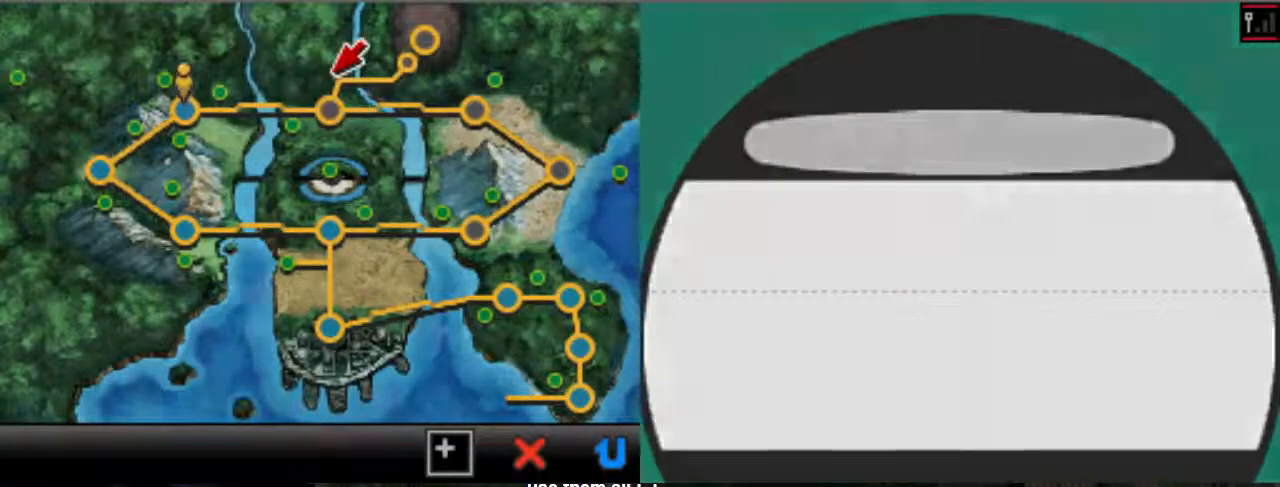
{"dt_ms": 1000, "buttons": ["B"], "left_stick": "center", "right_stick": "center"}
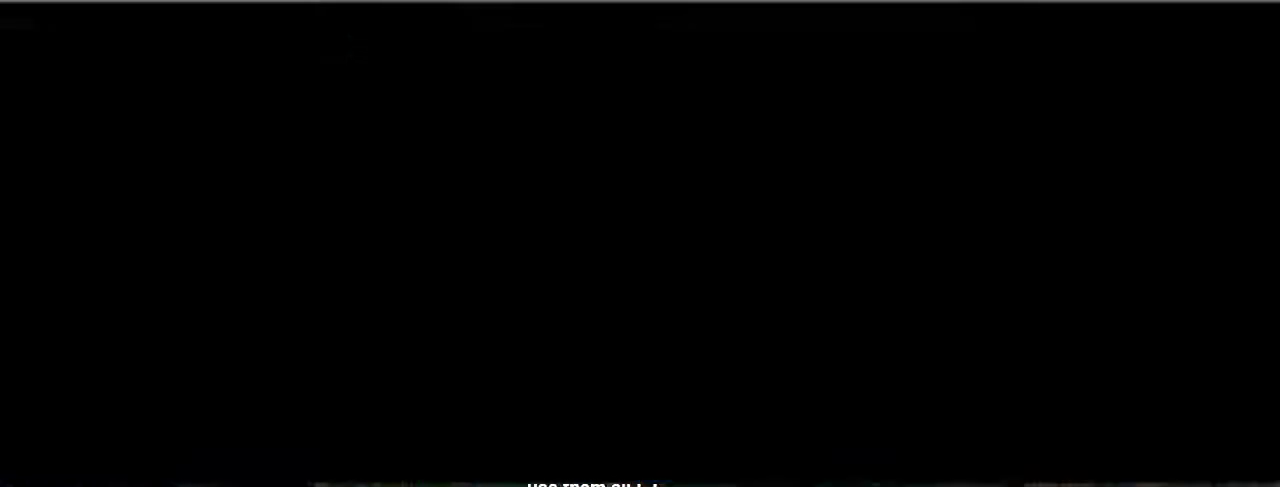
{"dt_ms": 1000, "buttons": [], "left_stick": "center", "right_stick": "center"}
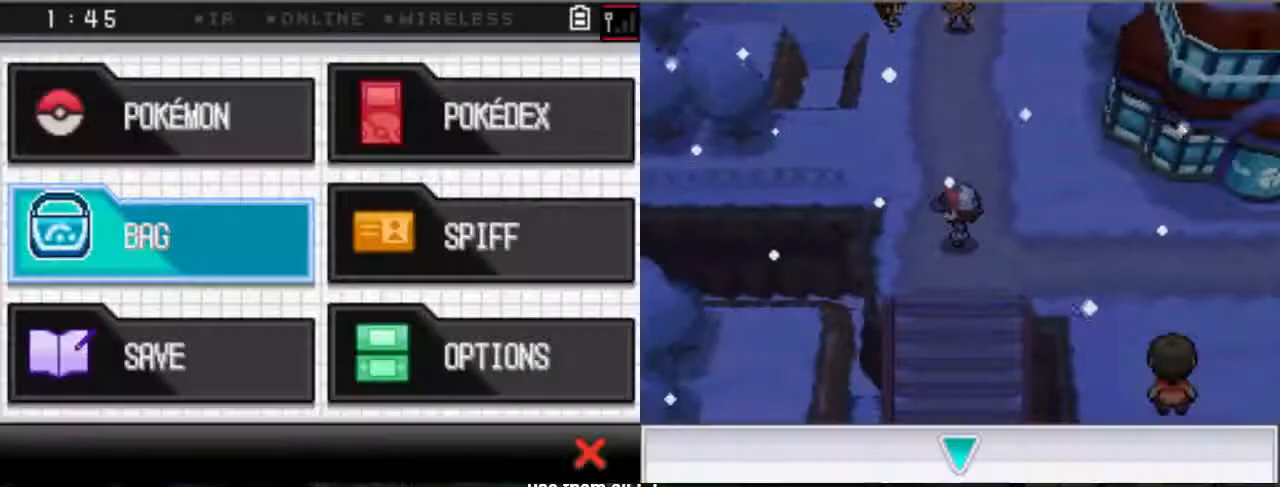
{"dt_ms": 1000, "buttons": ["DPAD_RIGHT"], "left_stick": "center", "right_stick": "center"}
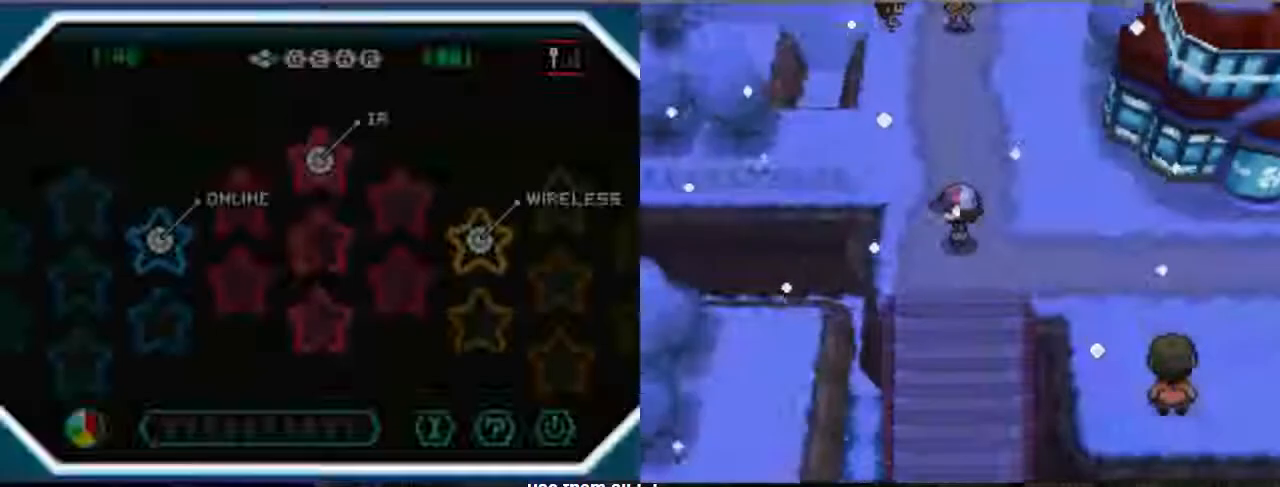
{"dt_ms": 500, "buttons": ["B", "DPAD_RIGHT"], "left_stick": "center", "right_stick": "center", "events": [[333, "B", "down"]]}
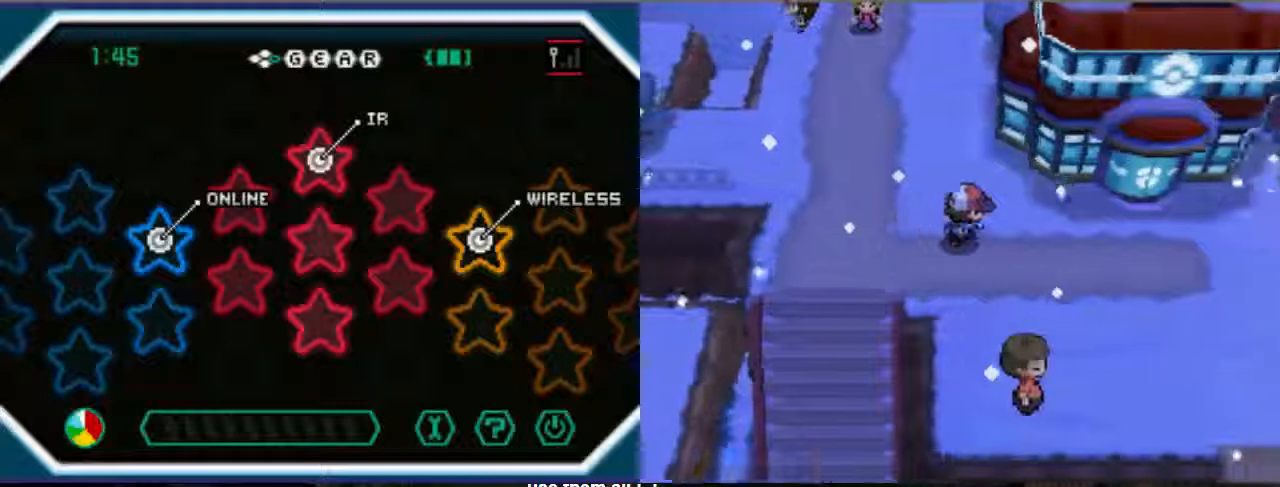
{"dt_ms": 500, "buttons": ["B", "DPAD_RIGHT"], "left_stick": "center", "right_stick": "center", "events": []}
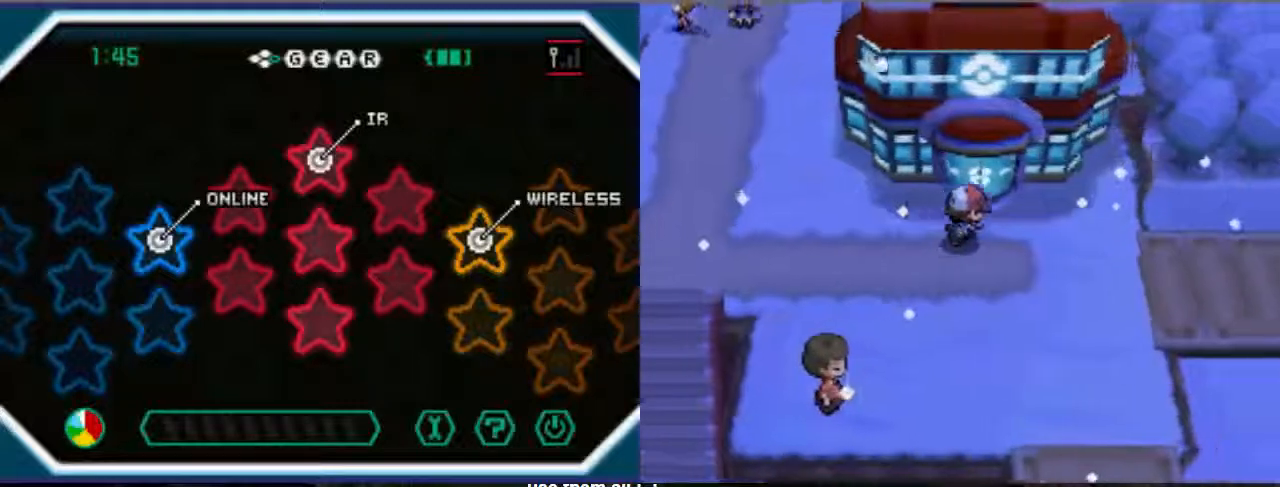
{"dt_ms": 500, "buttons": ["B", "DPAD_RIGHT"], "left_stick": "center", "right_stick": "center", "events": []}
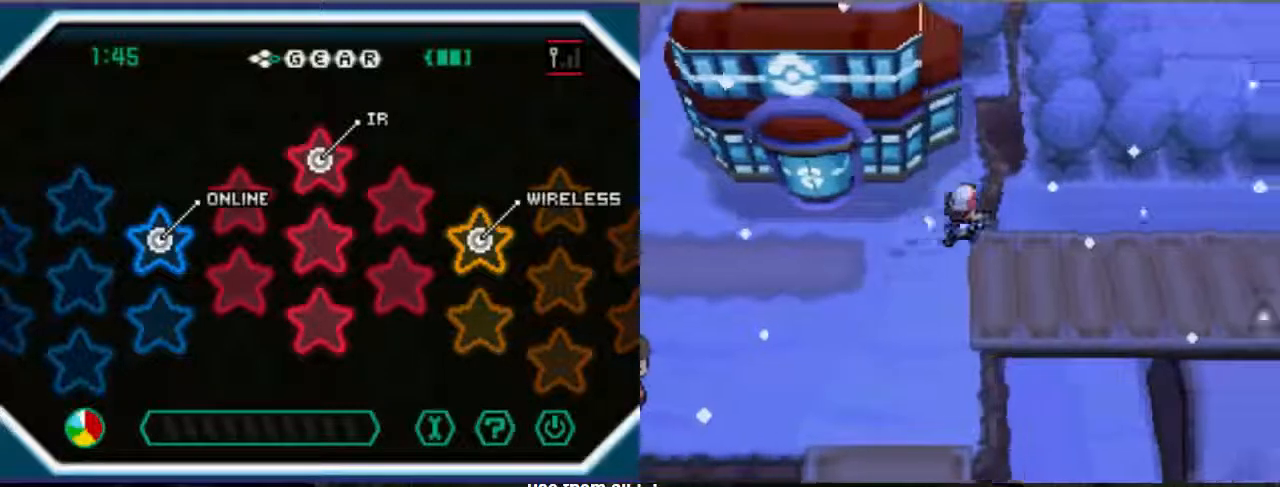
{"dt_ms": 500, "buttons": ["B", "DPAD_RIGHT"], "left_stick": "center", "right_stick": "center", "events": []}
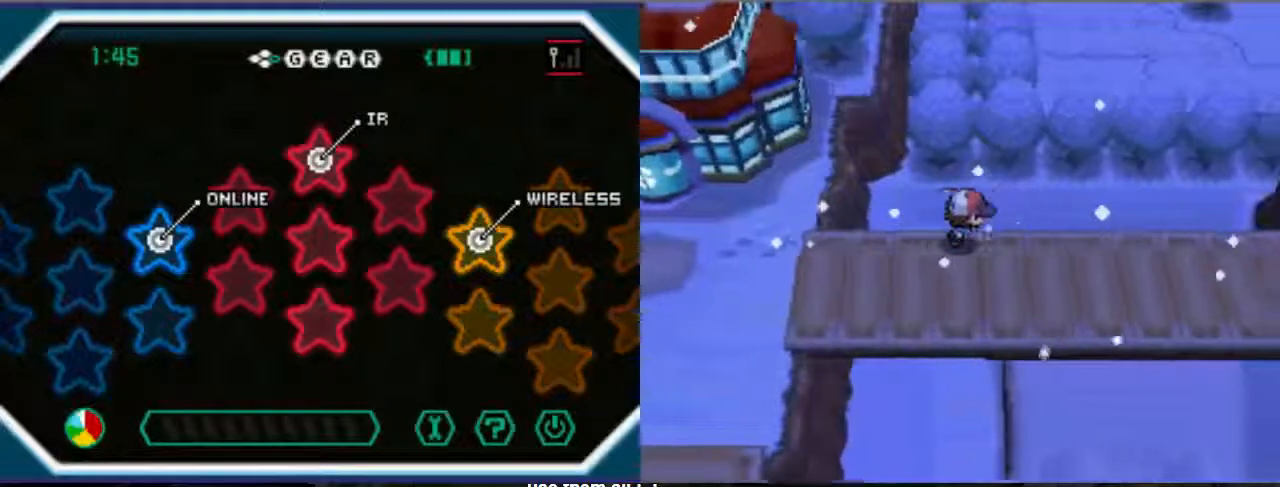
{"dt_ms": 500, "buttons": ["B", "DPAD_RIGHT"], "left_stick": "center", "right_stick": "center", "events": []}
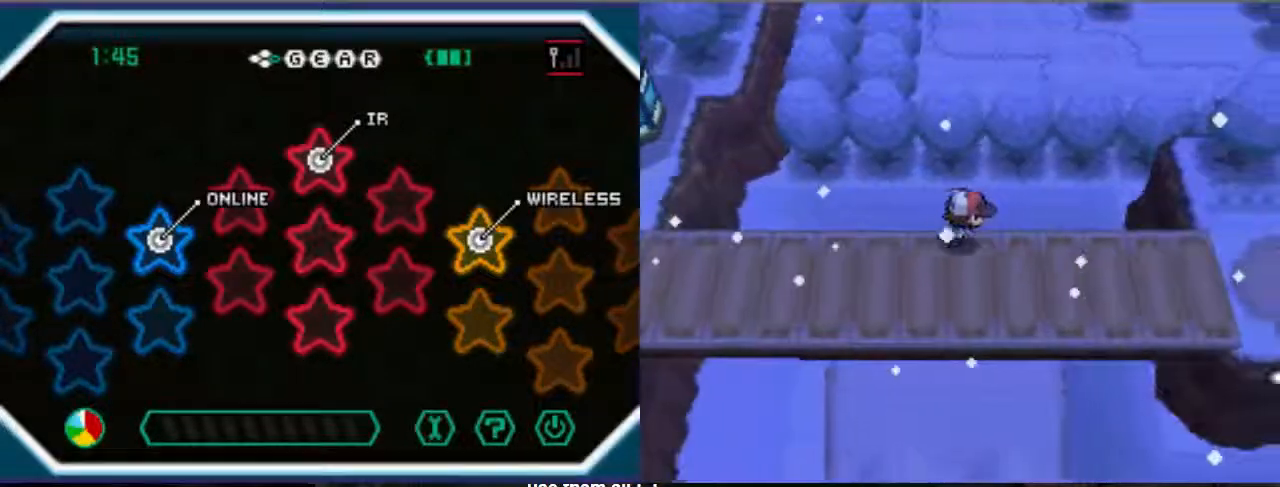
{"dt_ms": 500, "buttons": ["B", "DPAD_RIGHT"], "left_stick": "center", "right_stick": "center", "events": []}
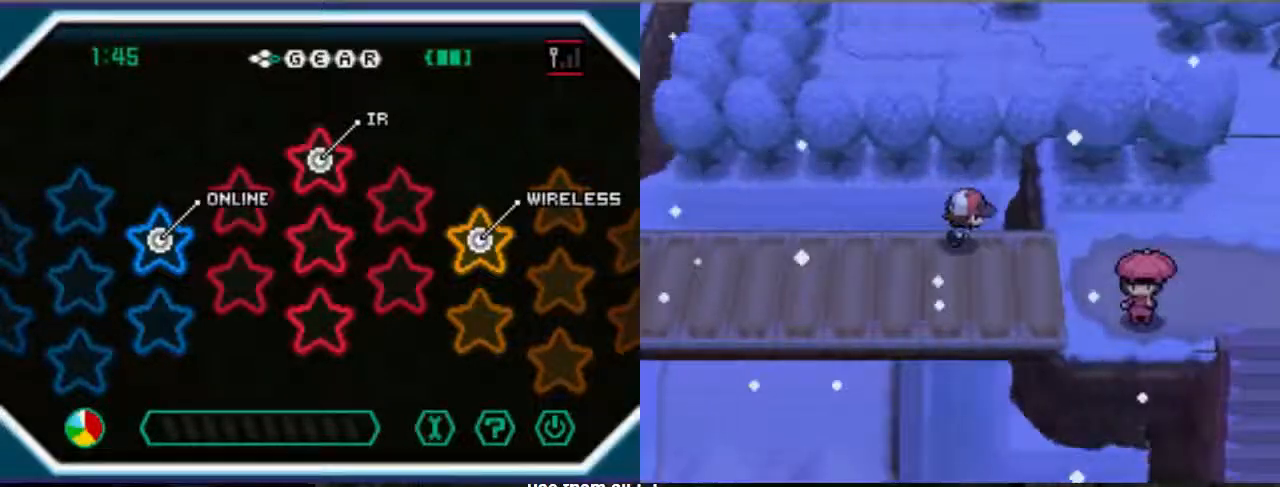
{"dt_ms": 500, "buttons": ["B", "DPAD_RIGHT"], "left_stick": "center", "right_stick": "center", "events": []}
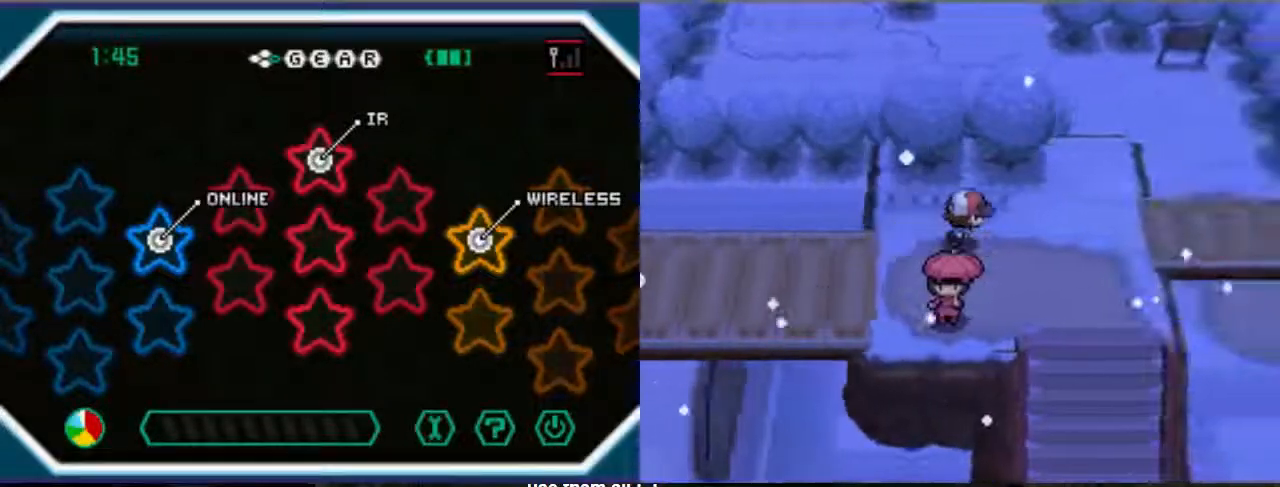
{"dt_ms": 500, "buttons": ["B", "DPAD_RIGHT"], "left_stick": "center", "right_stick": "center", "events": []}
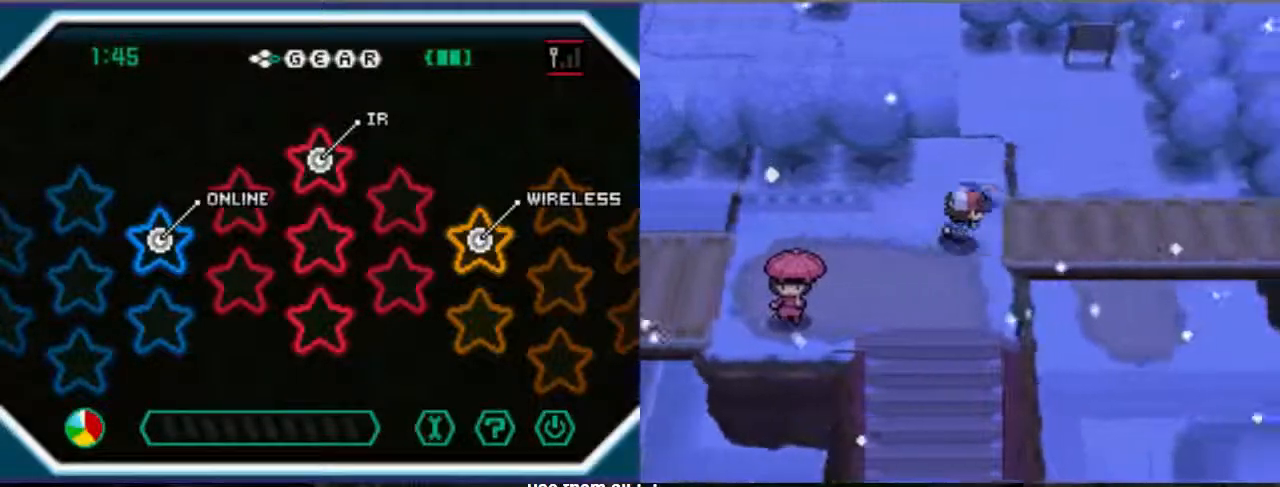
{"dt_ms": 500, "buttons": ["B", "DPAD_RIGHT"], "left_stick": "center", "right_stick": "center", "events": []}
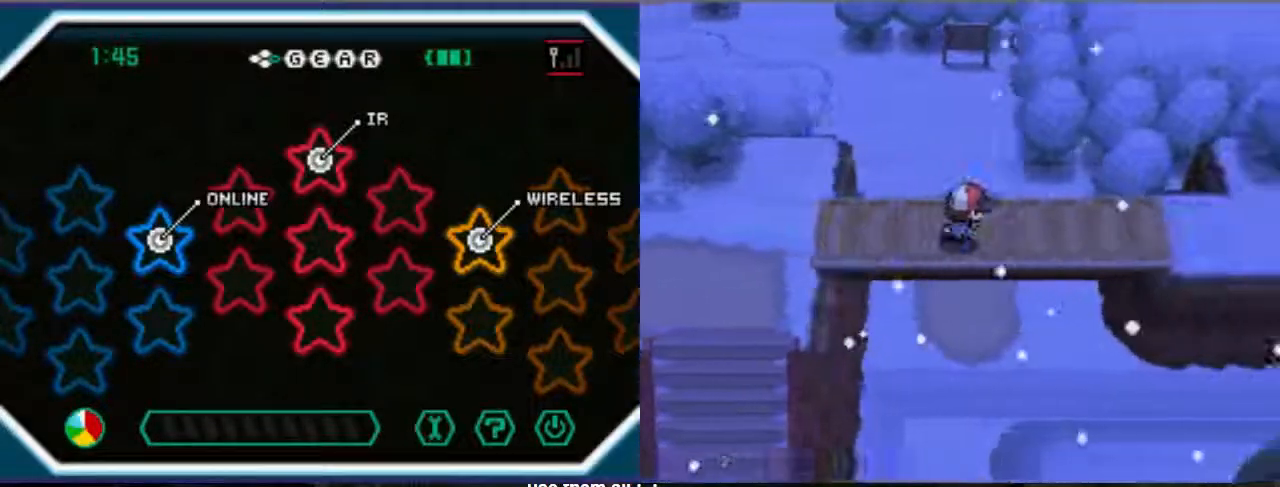
{"dt_ms": 500, "buttons": ["B", "DPAD_RIGHT"], "left_stick": "center", "right_stick": "center", "events": []}
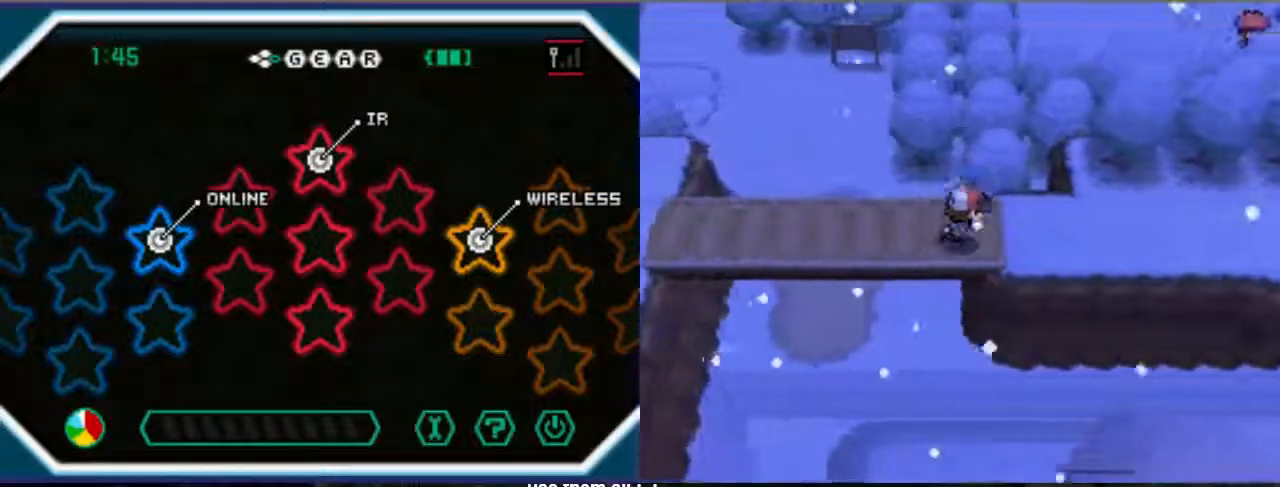
{"dt_ms": 500, "buttons": ["B", "DPAD_RIGHT"], "left_stick": "center", "right_stick": "center", "events": []}
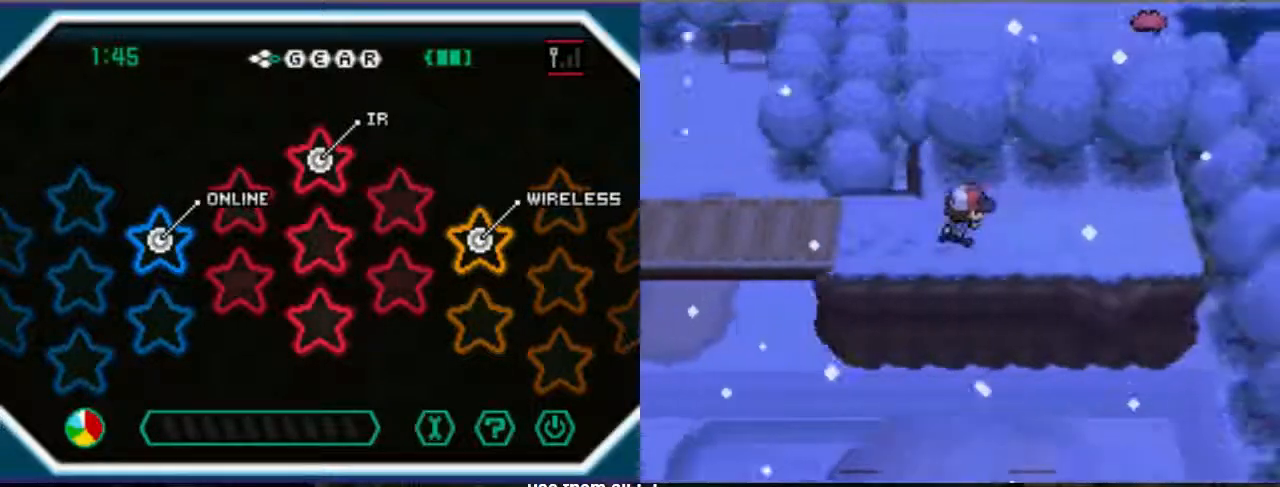
{"dt_ms": 500, "buttons": ["B", "DPAD_RIGHT"], "left_stick": "center", "right_stick": "center", "events": []}